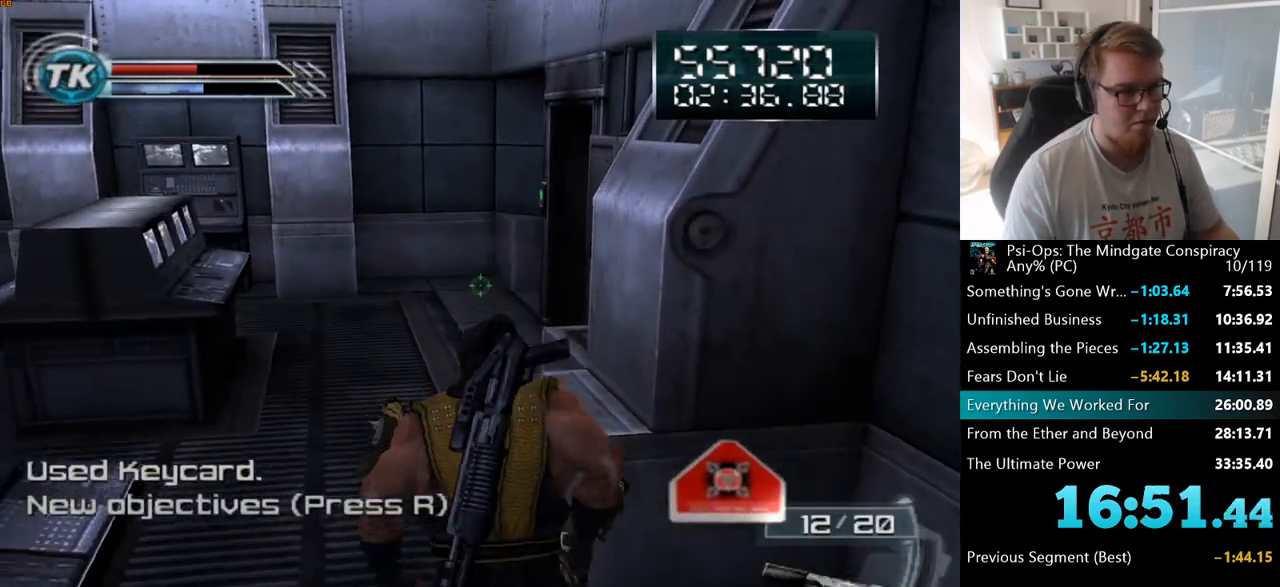
Gameplay with keyboard and mouse; each line is a JSON object with the keys and mouse buttons held at the frame after it. "events" lists presses ("down") and releases ("up") of "a", "ctrl", "d", "e", "f", "q", "r", "s", "shift", "space", "tab", "w", "mouse_left", "mouse_wheel", "mouse_right", "mouse_mb4" and "mouse_mb5" between this image and that frame as [ms after this image, input, new state], when the widget could be followed in between. "mouse_left", "mouse_wheel", "mouse_right", "mouse_mb4", "mouse_mb5" = the "left", "wheel", "right", "mb4", "mb5" buttons of the "mouse" list. No other keys are recorded. "wheel" means that the mouse wheel is clicked or scrolled. Mouse movement is not recorded.
{"keys": ["w"], "mouse": [], "events": [[50, "tab", "up"], [400, "tab", "down"], [500, "tab", "up"]]}
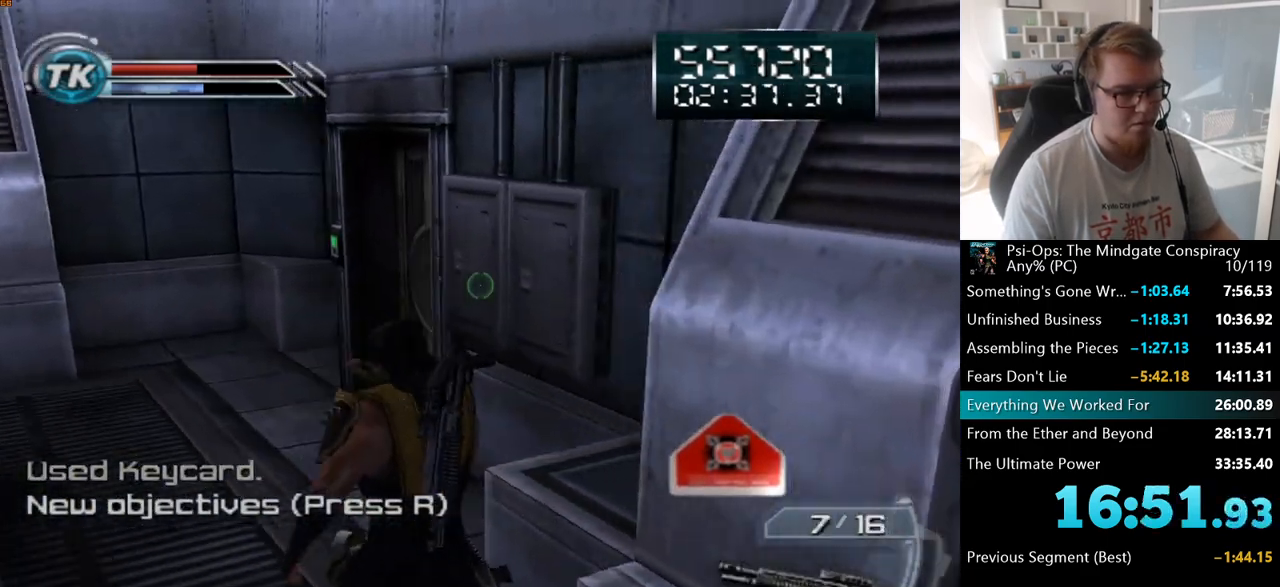
{"keys": ["w"], "mouse": [], "events": []}
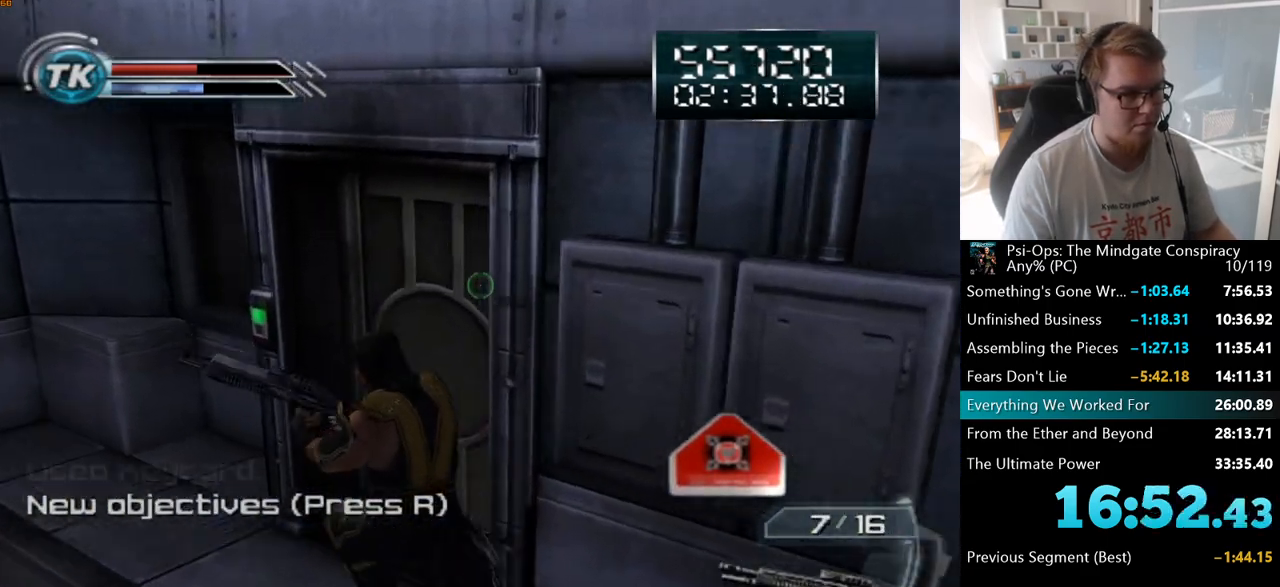
{"keys": ["w"], "mouse": [], "events": [[150, "d", "down"], [200, "space", "down"], [317, "space", "up"], [333, "d", "up"]]}
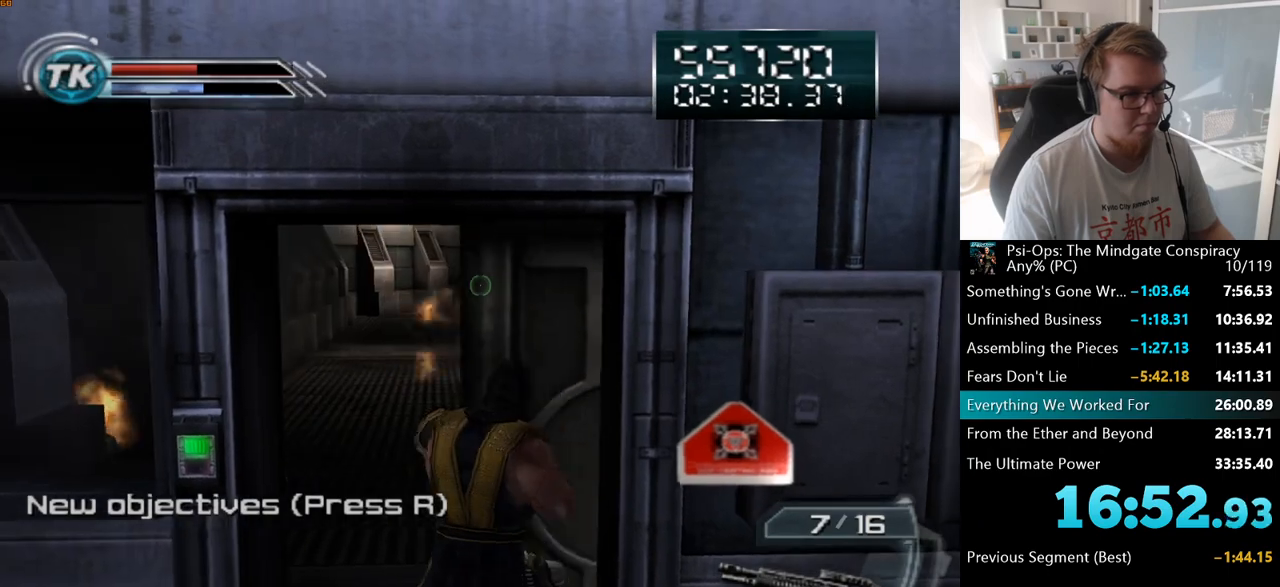
{"keys": ["w"], "mouse": [], "events": []}
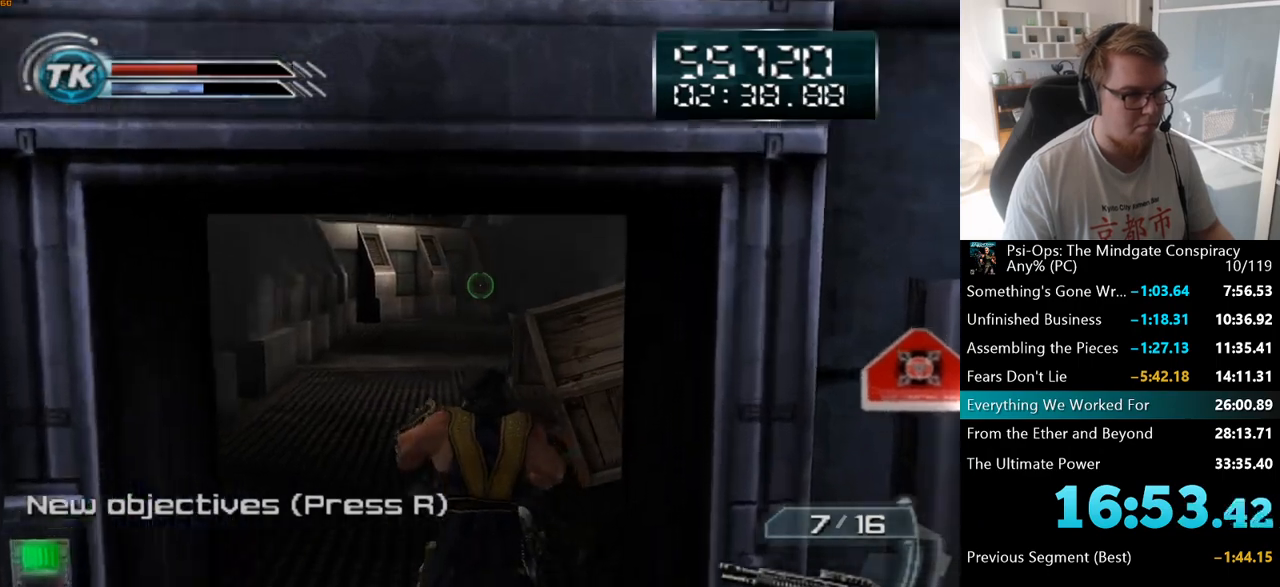
{"keys": ["w"], "mouse": [], "events": [[83, "a", "down"], [150, "a", "up"]]}
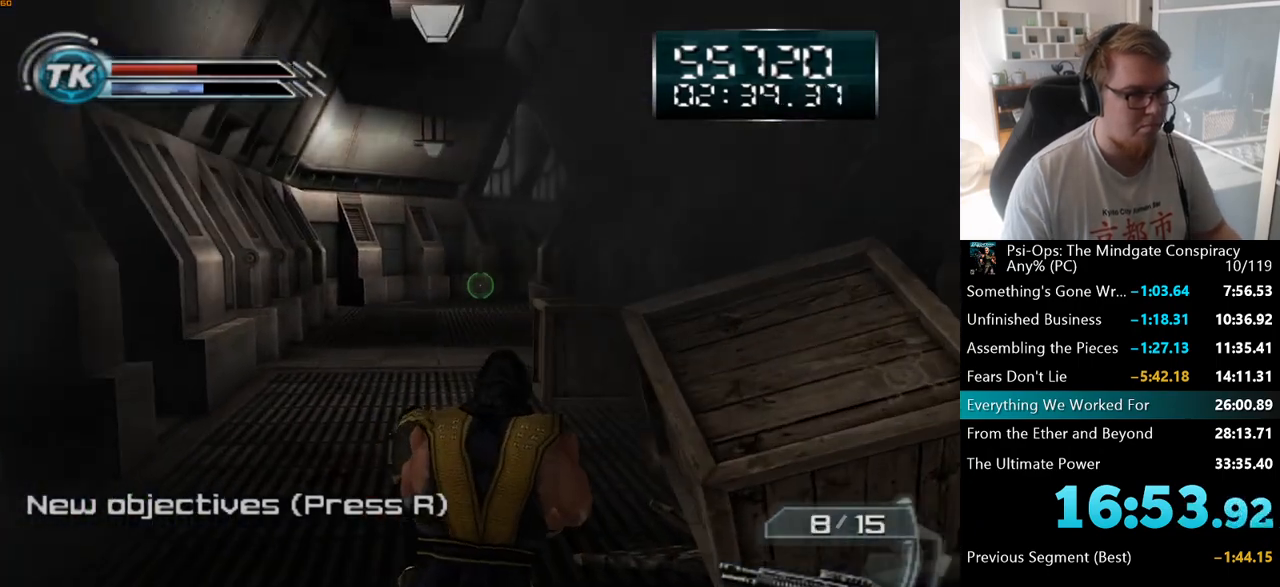
{"keys": ["w"], "mouse": [], "events": []}
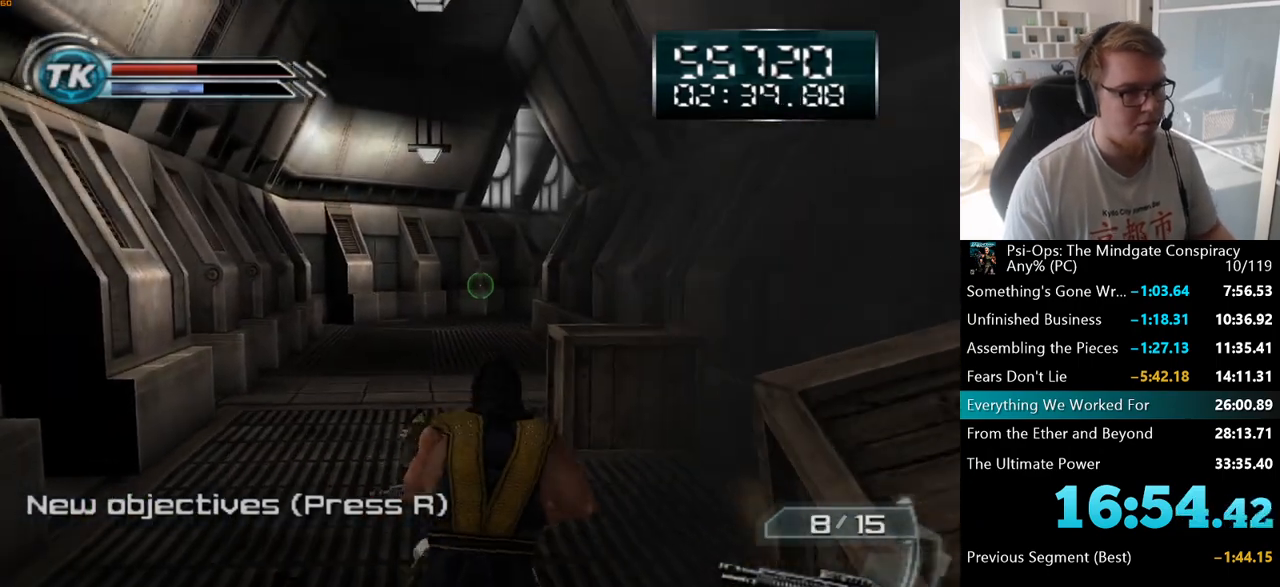
{"keys": ["w"], "mouse": [], "events": []}
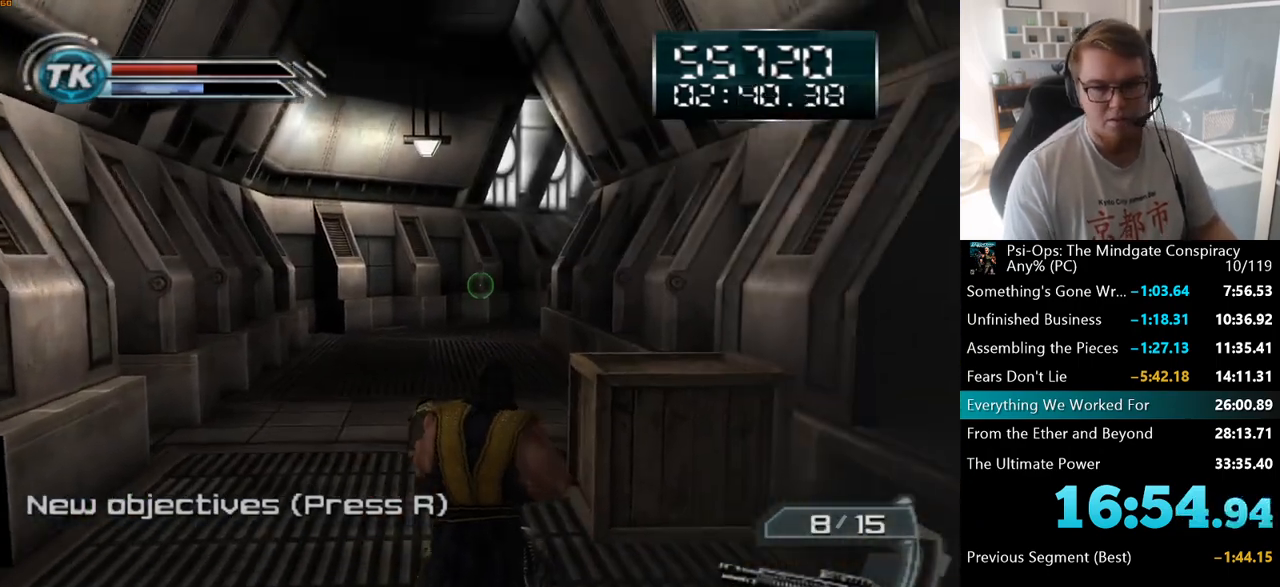
{"keys": ["w"], "mouse": [], "events": []}
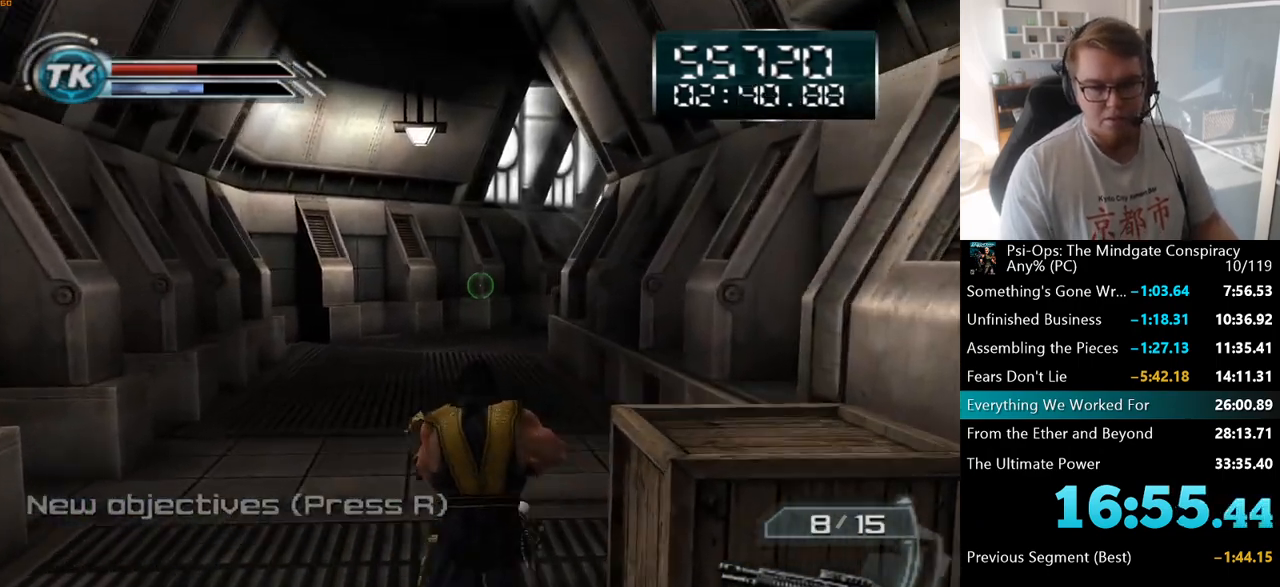
{"keys": ["w"], "mouse": [], "events": []}
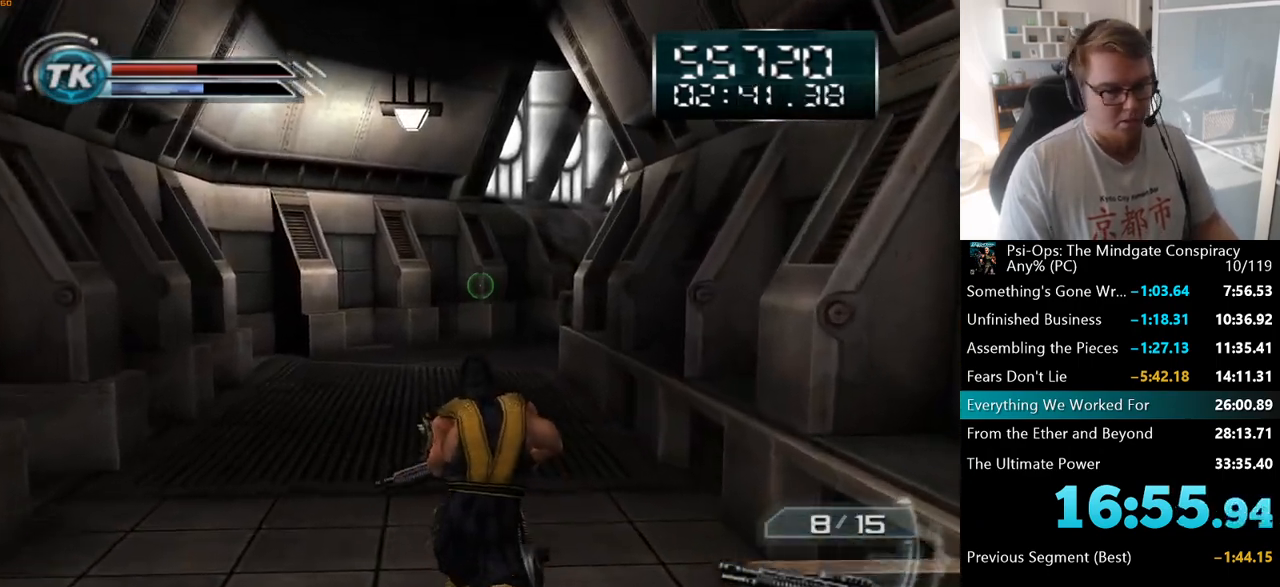
{"keys": ["w"], "mouse": [], "events": []}
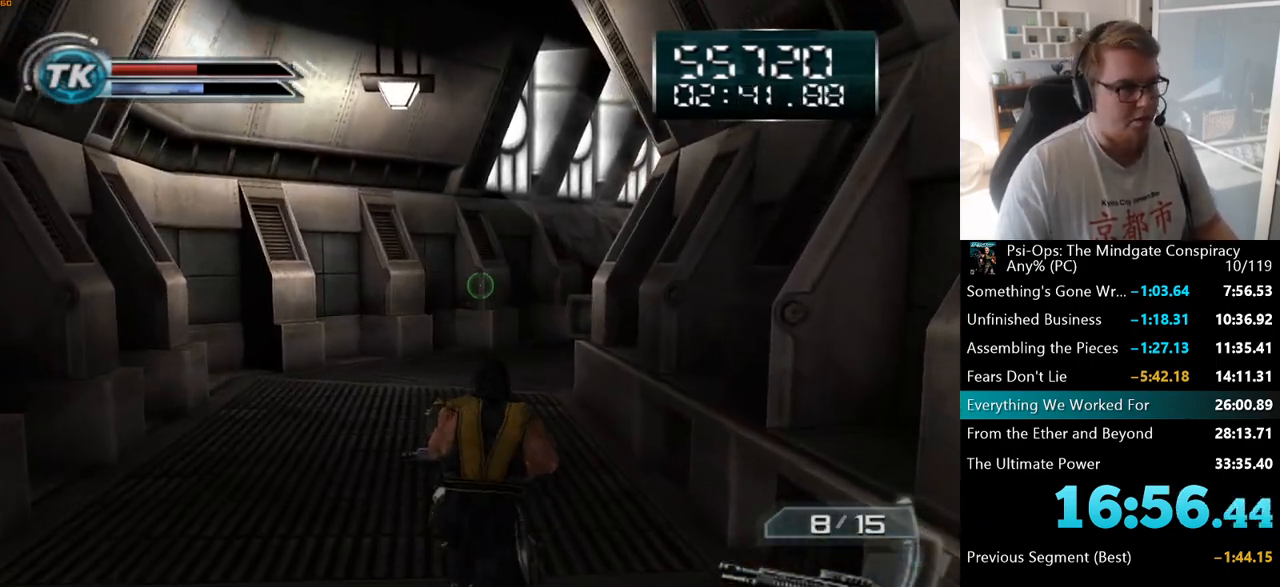
{"keys": ["w"], "mouse": [], "events": []}
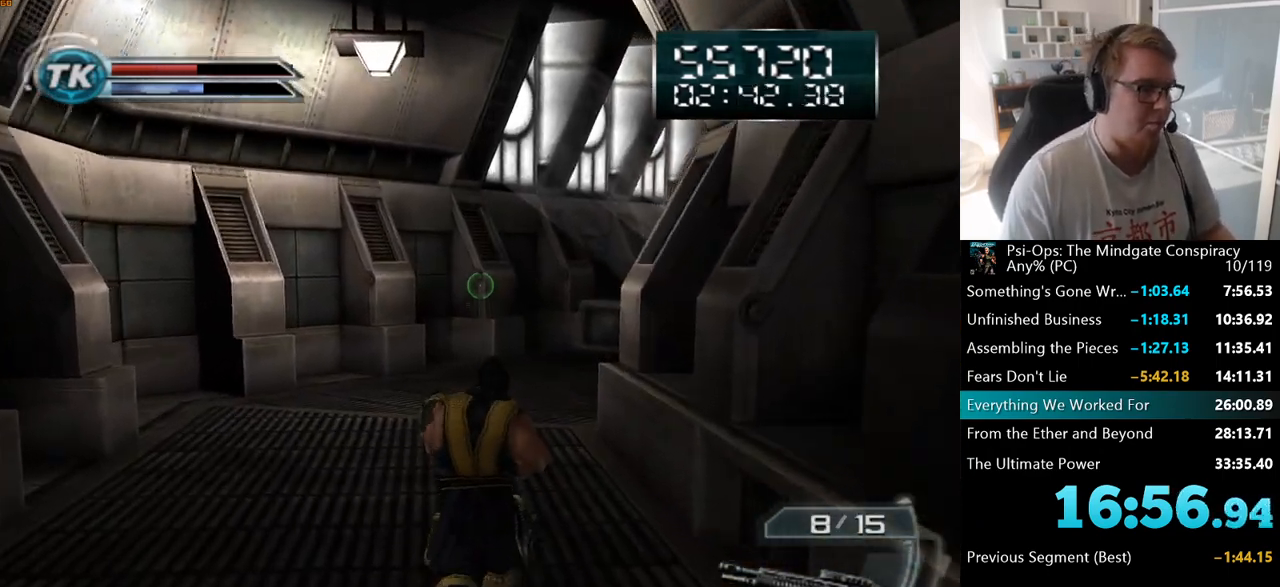
{"keys": ["w"], "mouse": [], "events": []}
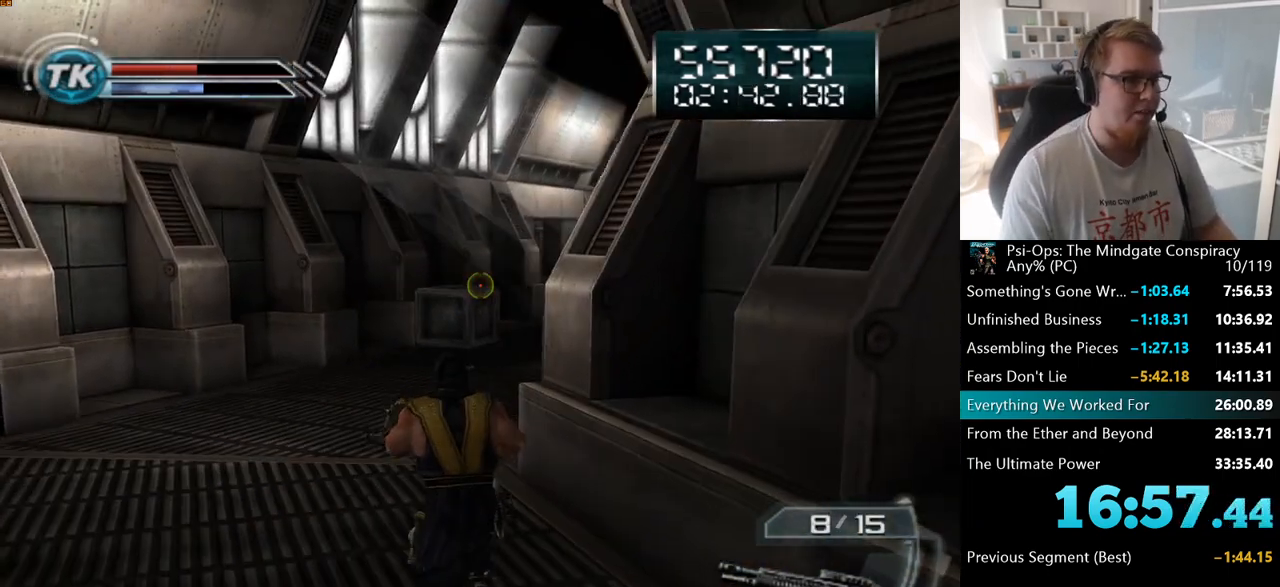
{"keys": ["w"], "mouse": [], "events": [[217, "a", "down"], [317, "a", "up"]]}
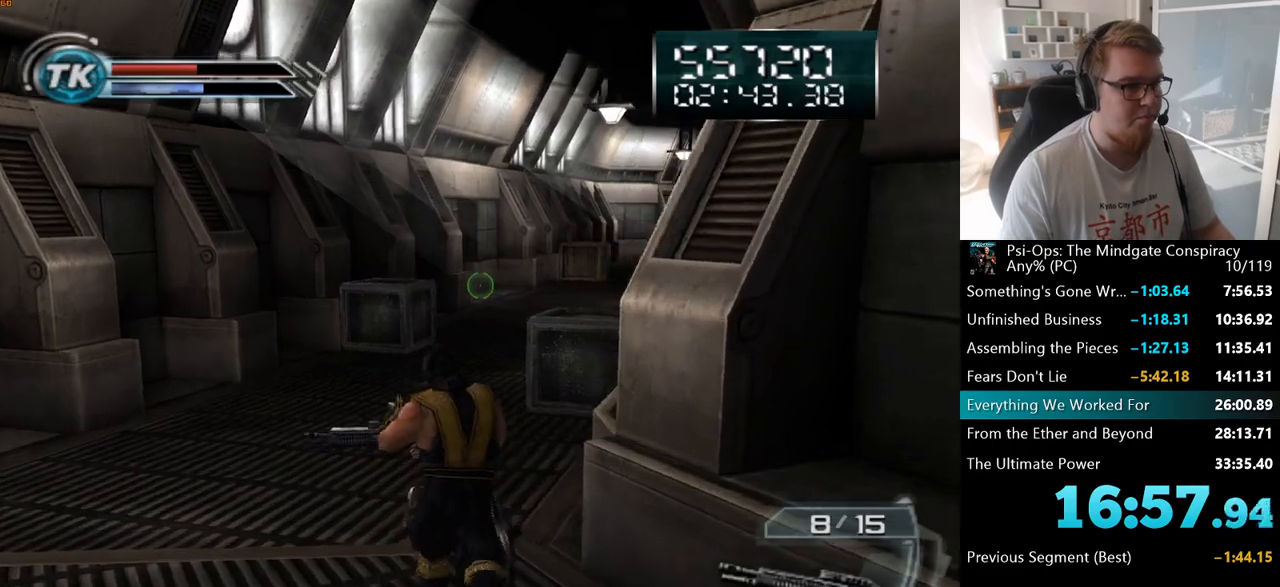
{"keys": ["w"], "mouse": [], "events": []}
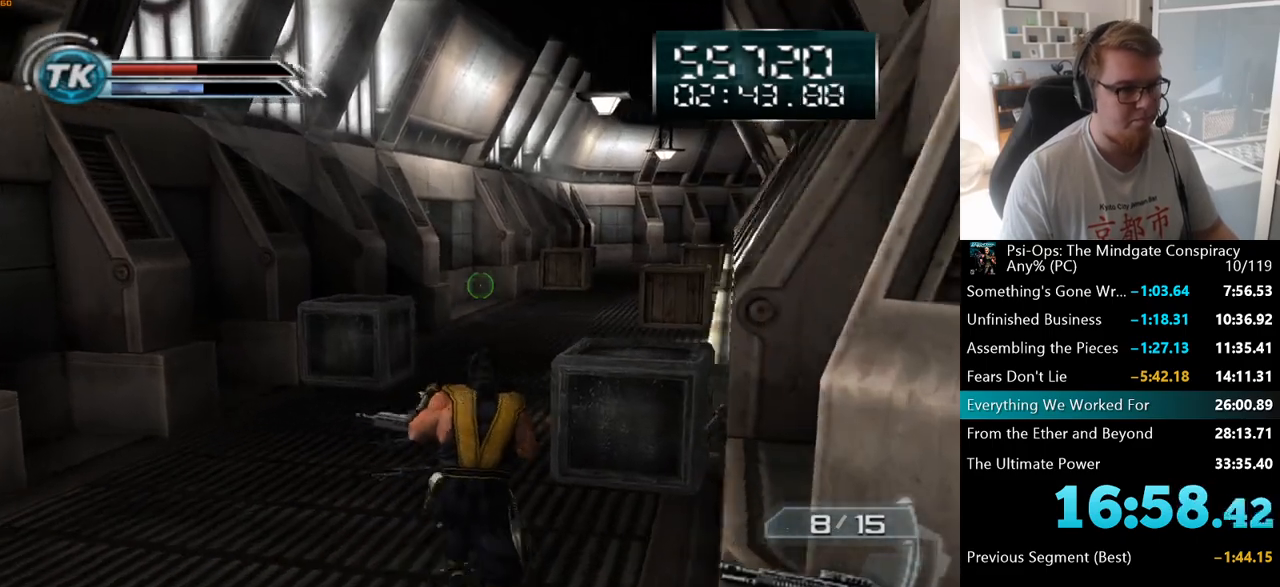
{"keys": ["w"], "mouse": [], "events": [[17, "tab", "down"], [100, "tab", "up"], [383, "tab", "down"], [483, "tab", "up"]]}
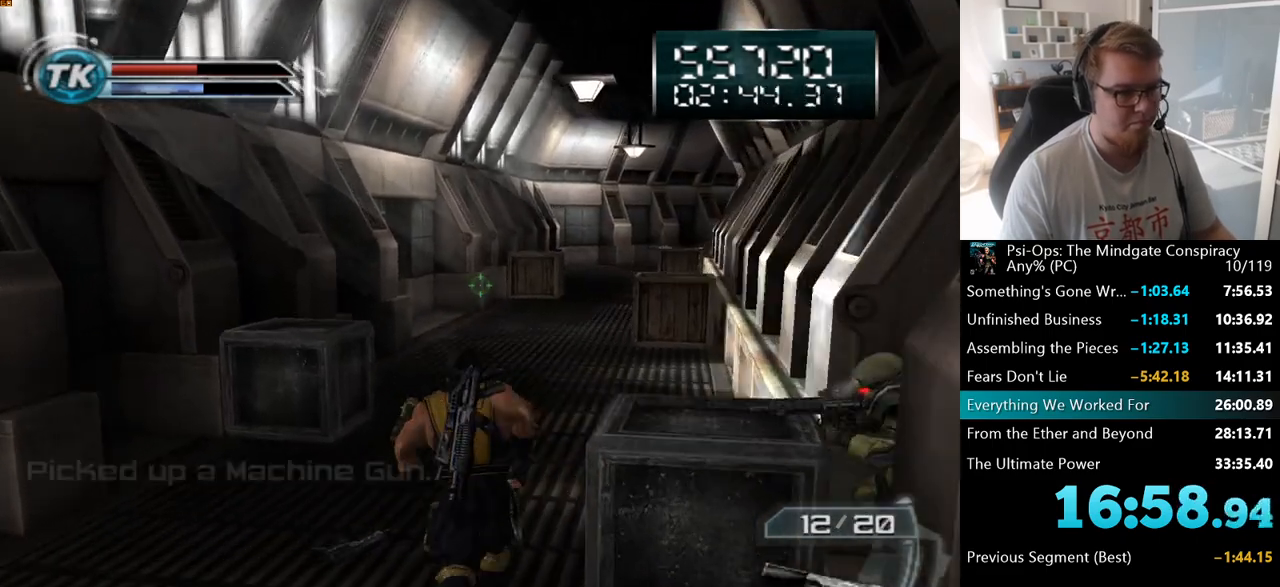
{"keys": ["w"], "mouse": [], "events": []}
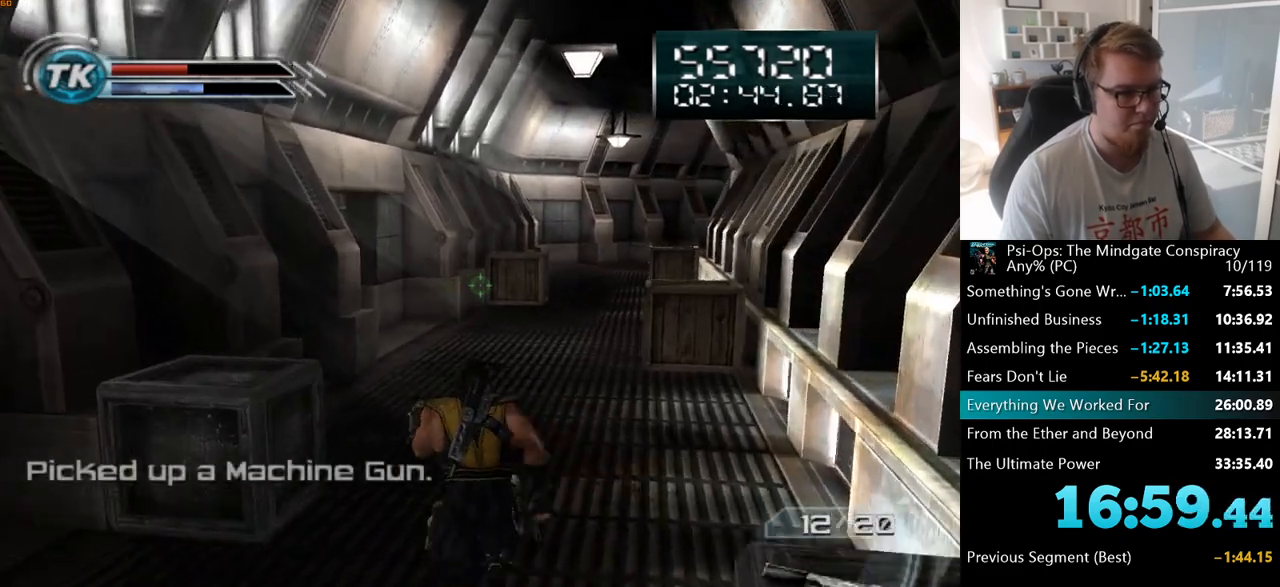
{"keys": ["w"], "mouse": [], "events": [[117, "tab", "down"], [217, "tab", "up"]]}
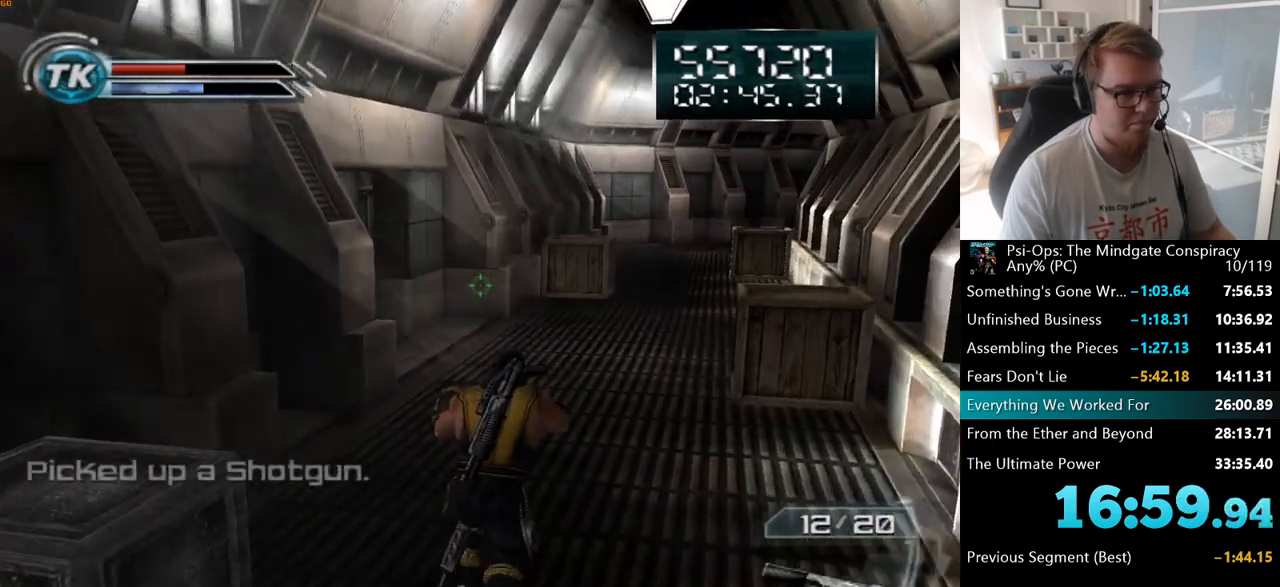
{"keys": ["w"], "mouse": [], "events": [[350, "tab", "down"], [467, "tab", "up"]]}
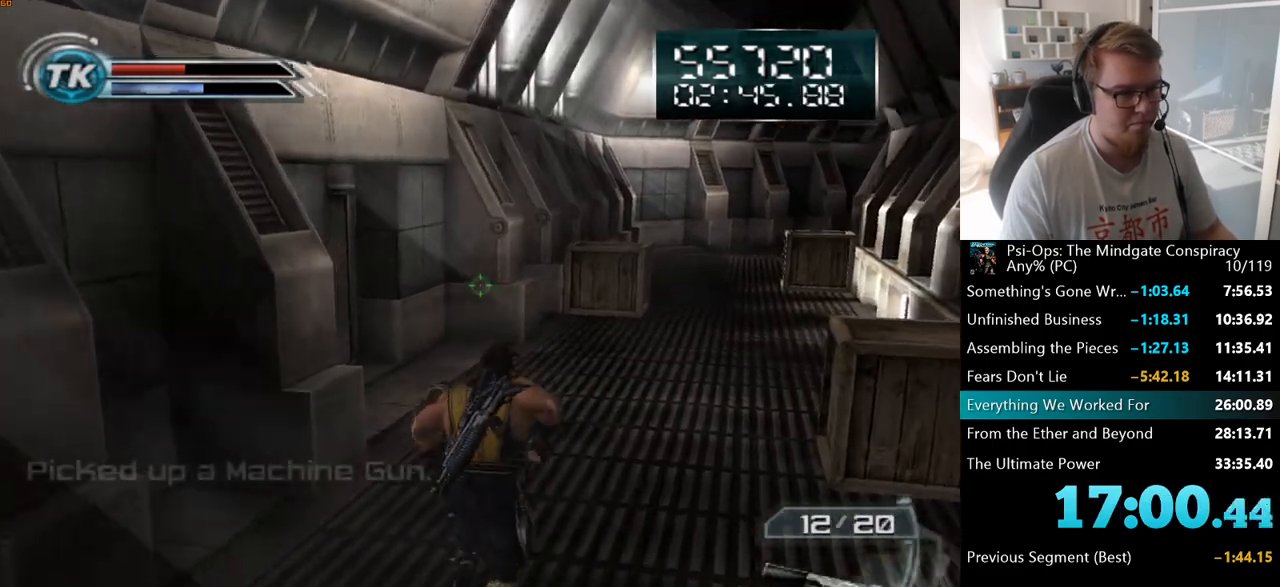
{"keys": ["w"], "mouse": [], "events": []}
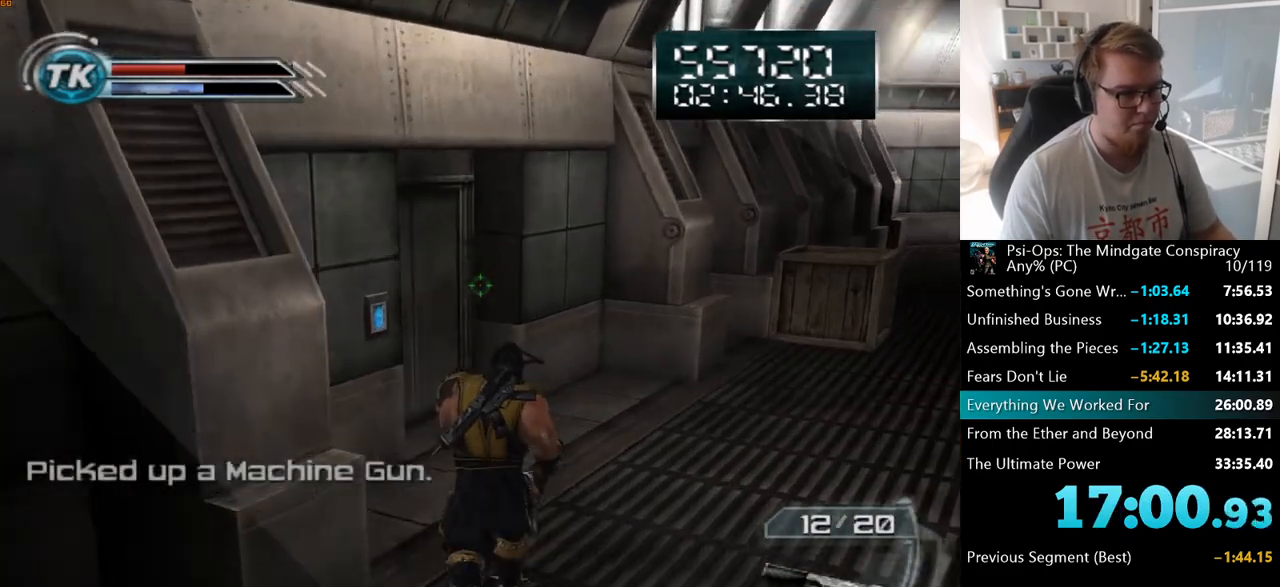
{"keys": ["a"], "mouse": [], "events": [[117, "d", "down"], [150, "w", "up"], [283, "a", "down"], [300, "d", "up"]]}
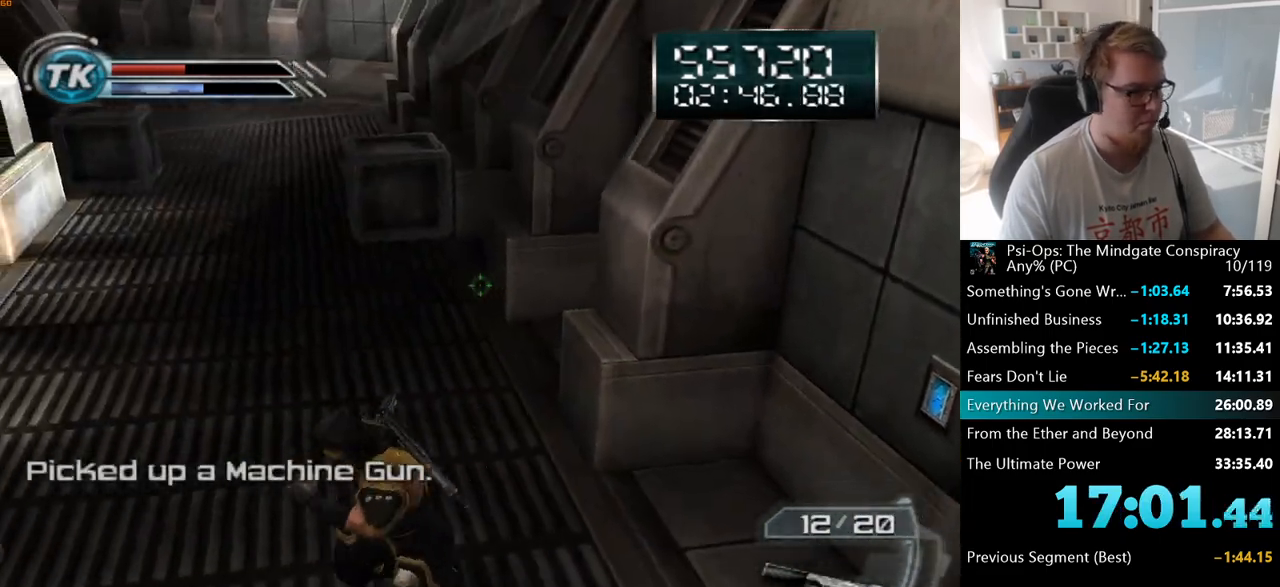
{"keys": ["d"], "mouse": [], "events": [[33, "w", "down"], [83, "a", "up"], [267, "tab", "down"], [383, "w", "up"], [400, "d", "down"], [400, "tab", "up"]]}
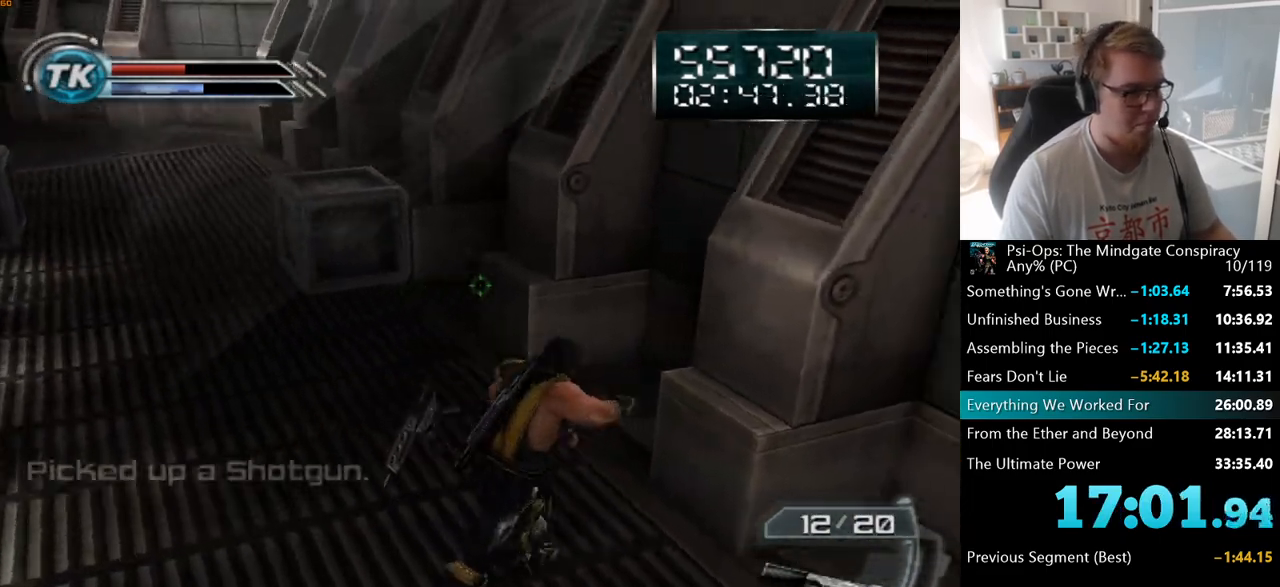
{"keys": ["d"], "mouse": [], "events": [[167, "s", "down"], [433, "s", "up"]]}
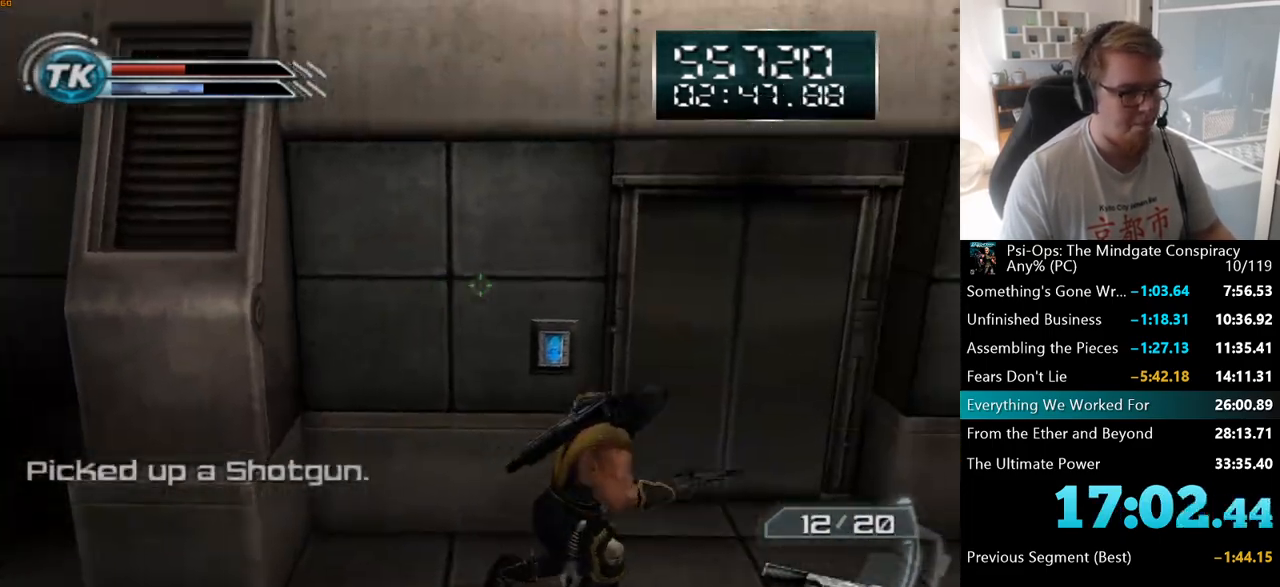
{"keys": [], "mouse": [], "events": [[67, "w", "down"], [200, "d", "up"], [300, "a", "down"], [350, "space", "down"], [433, "a", "up"], [450, "w", "up"], [483, "space", "up"]]}
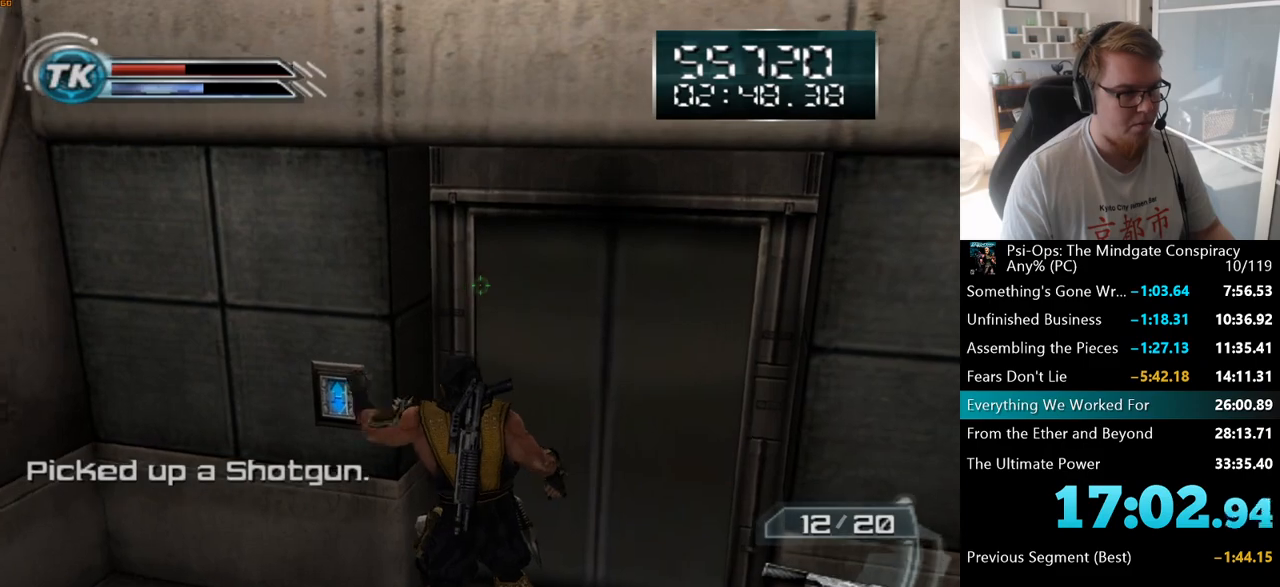
{"keys": ["d", "w"], "mouse": [], "events": [[217, "d", "down"], [400, "w", "down"]]}
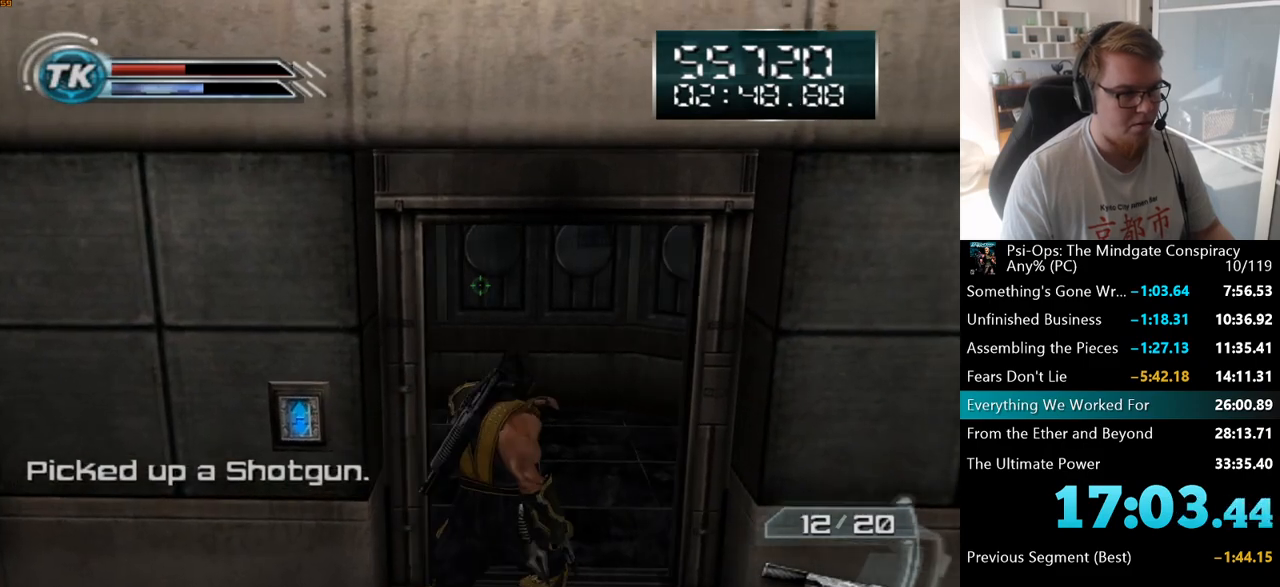
{"keys": ["a", "w"], "mouse": [], "events": [[67, "d", "up"], [133, "d", "down"], [183, "d", "up"], [333, "a", "down"]]}
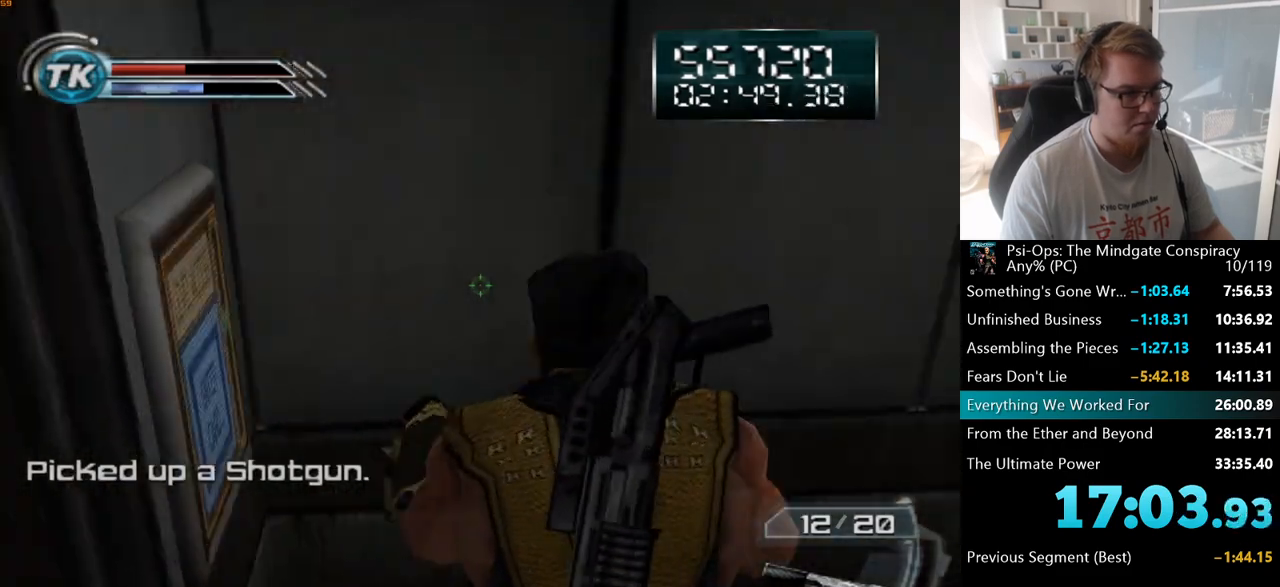
{"keys": ["space"], "mouse": [], "events": [[33, "space", "down"], [117, "w", "up"], [133, "a", "up"], [150, "space", "up"], [467, "space", "down"]]}
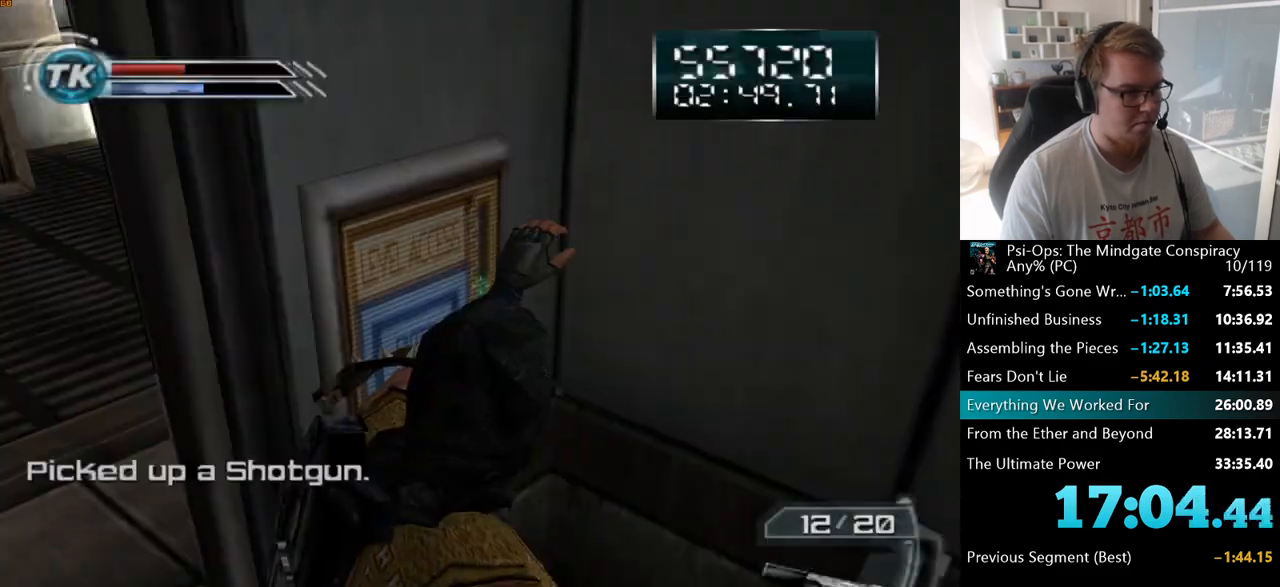
{"keys": ["s", "tab"], "mouse": [], "events": [[50, "space", "up"], [250, "s", "down"], [483, "tab", "down"]]}
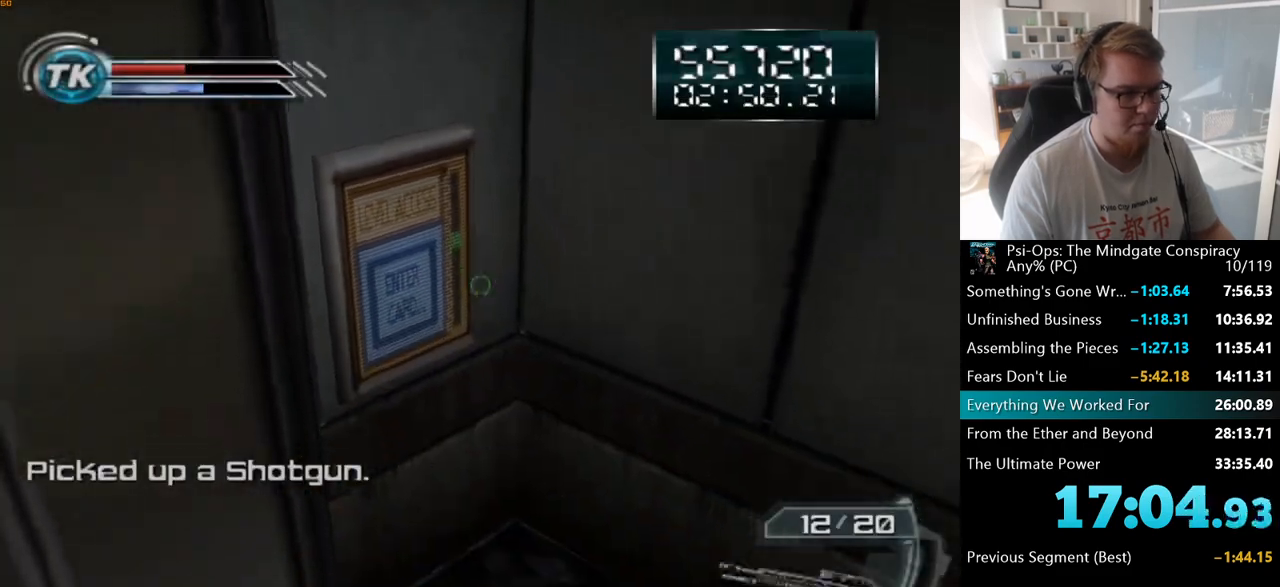
{"keys": [], "mouse": [], "events": [[100, "s", "up"], [117, "tab", "up"], [333, "d", "down"], [383, "w", "down"], [467, "d", "up"], [483, "w", "up"]]}
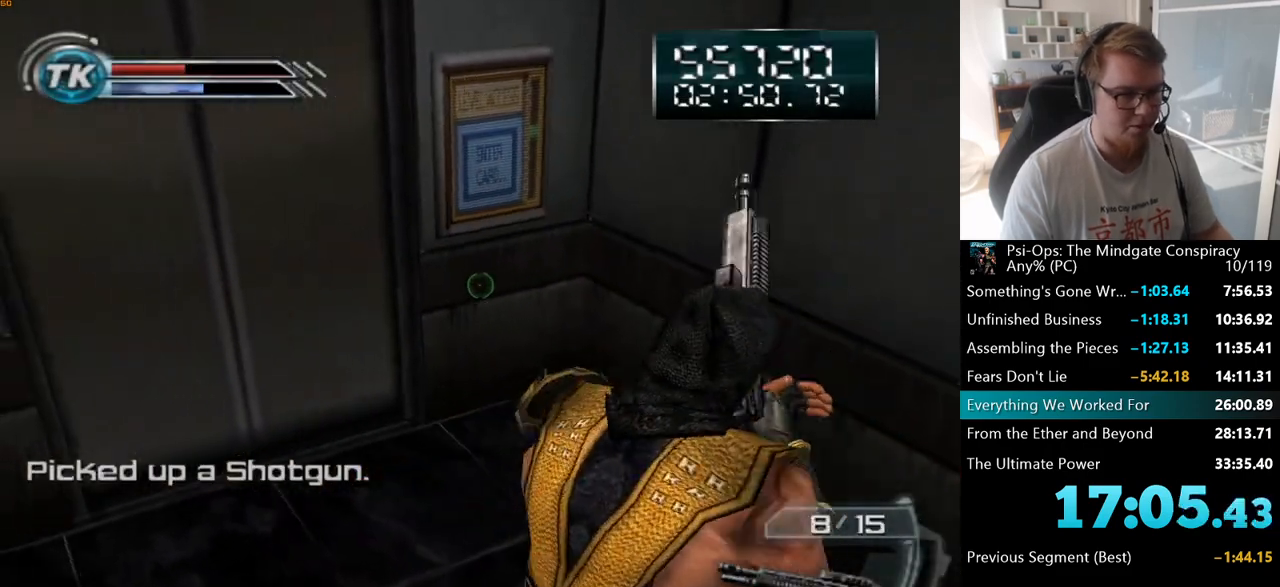
{"keys": [], "mouse": [], "events": [[267, "a", "down"], [317, "a", "up"], [333, "w", "down"], [383, "w", "up"]]}
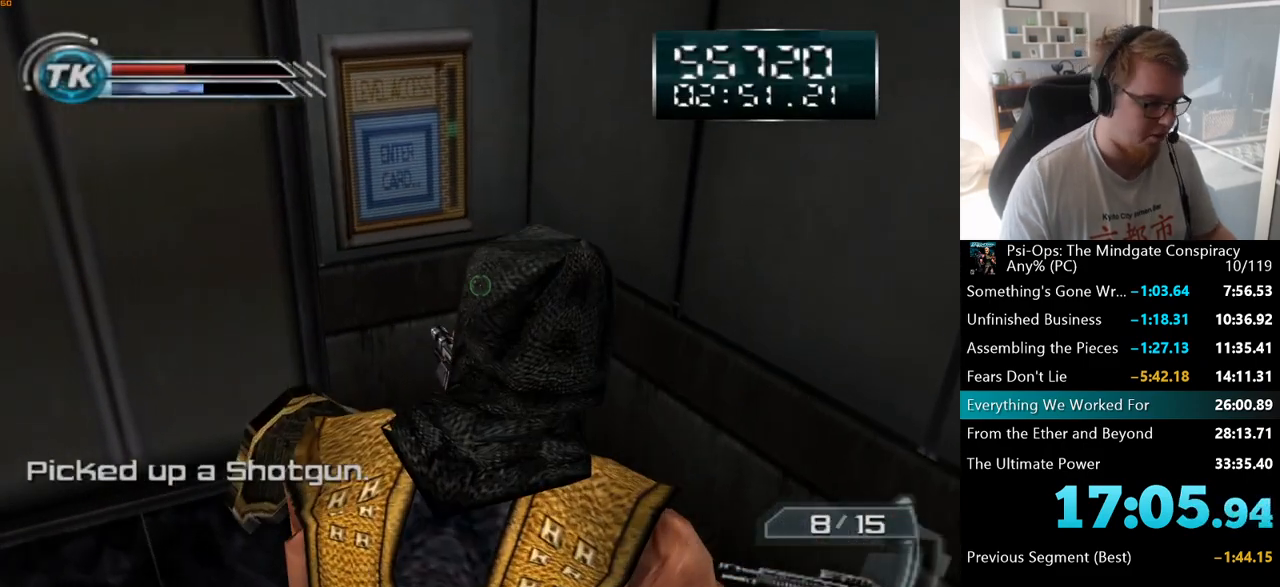
{"keys": [], "mouse": [], "events": []}